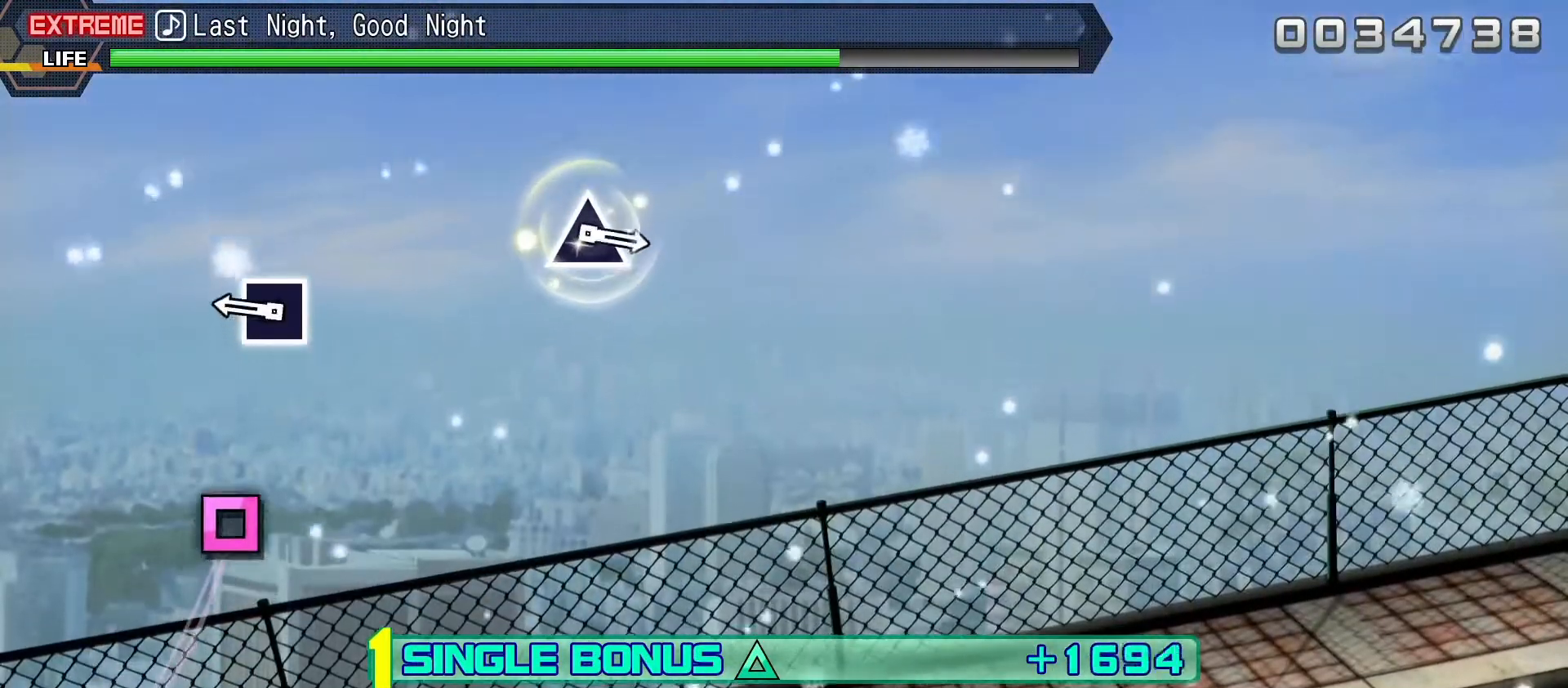
Gameplay with a controller (PlayStation layout); each line is a JSON object with the inputs held at the frame after it. "events" lists button and stick changes between this image and that frame as [ms after this image, input, new state], when the widget could be followed in between. Not read: L3 R3 left_stick.
{"buttons": ["L2"], "right_stick": "center", "events": [[233, "SQUARE", "down"], [350, "SQUARE", "up"]]}
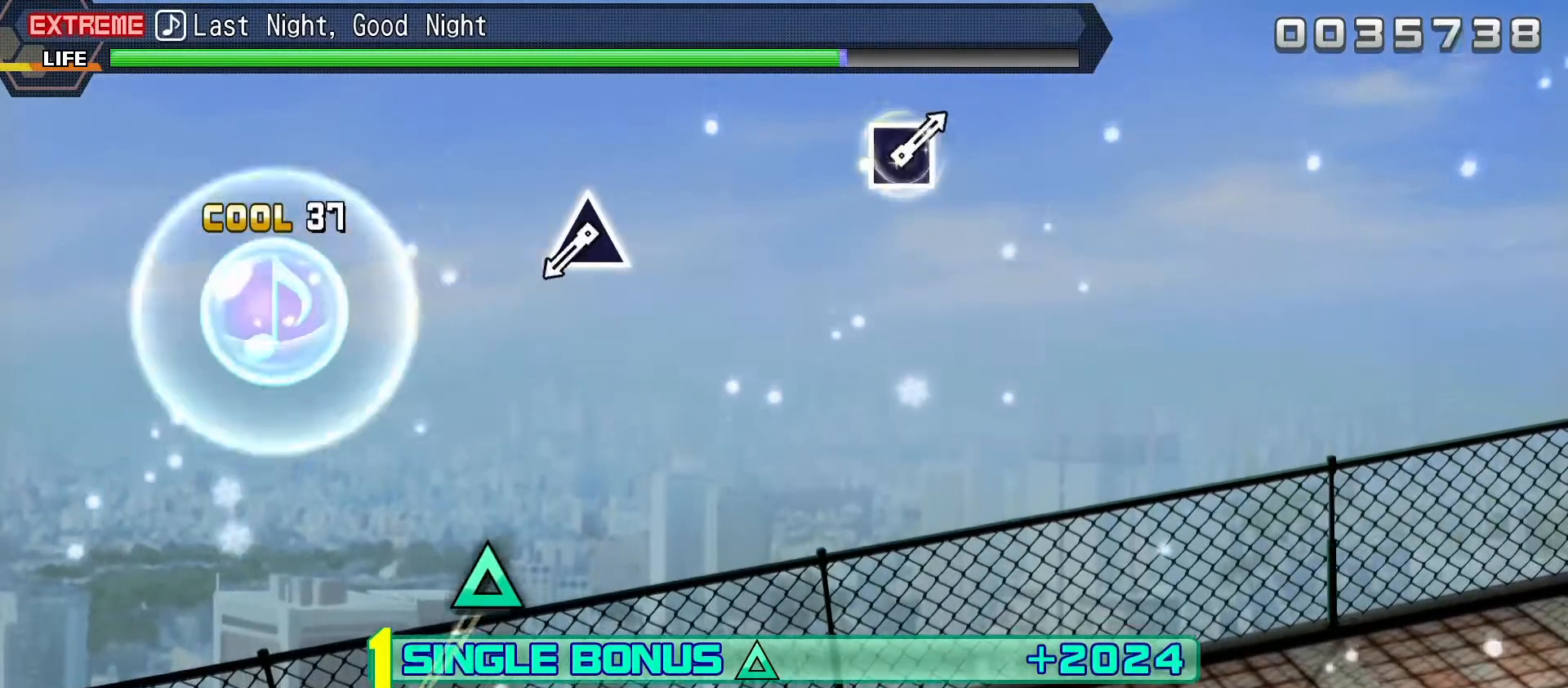
{"buttons": ["TRIANGLE", "L2"], "right_stick": "center", "events": [[433, "TRIANGLE", "down"]]}
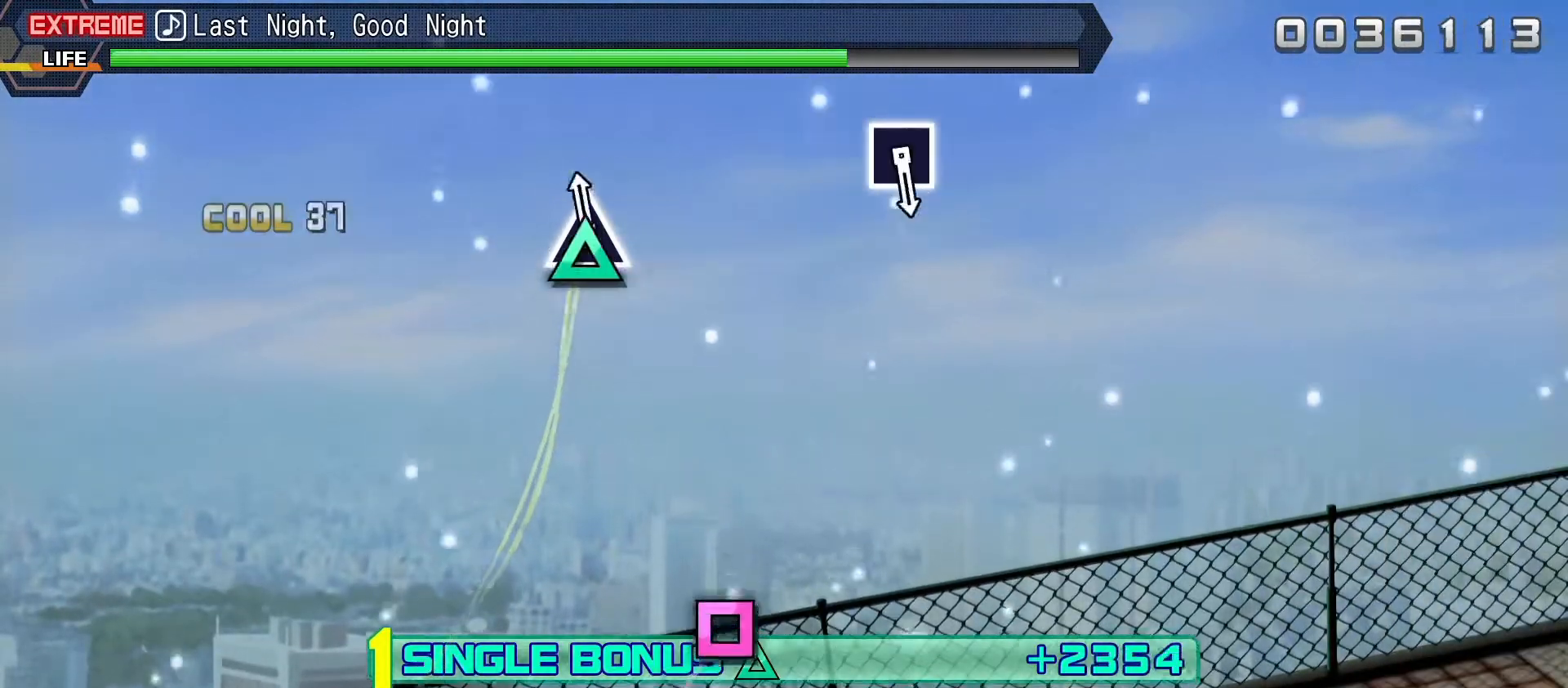
{"buttons": ["L2"], "right_stick": "center", "events": [[50, "TRIANGLE", "up"]]}
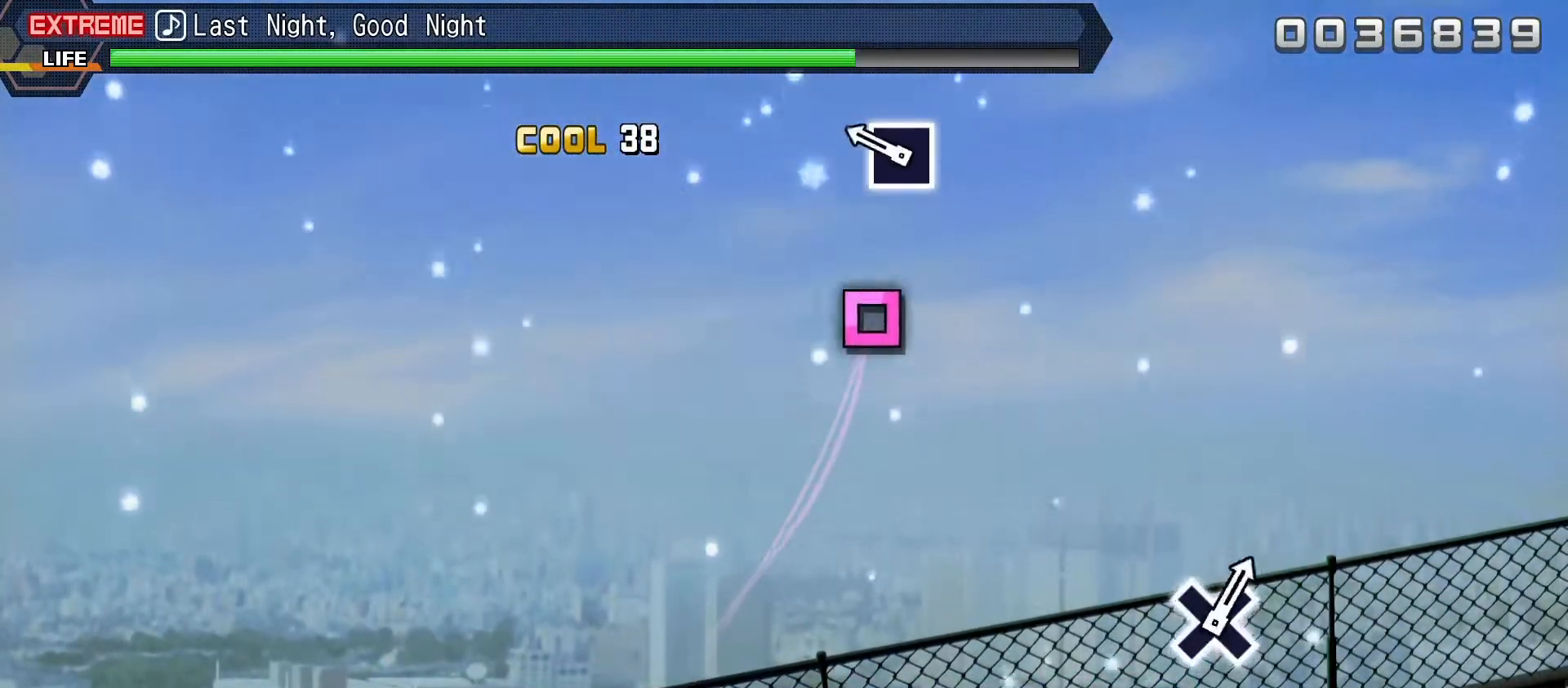
{"buttons": ["L2"], "right_stick": "center", "events": [[183, "SQUARE", "down"], [283, "SQUARE", "up"]]}
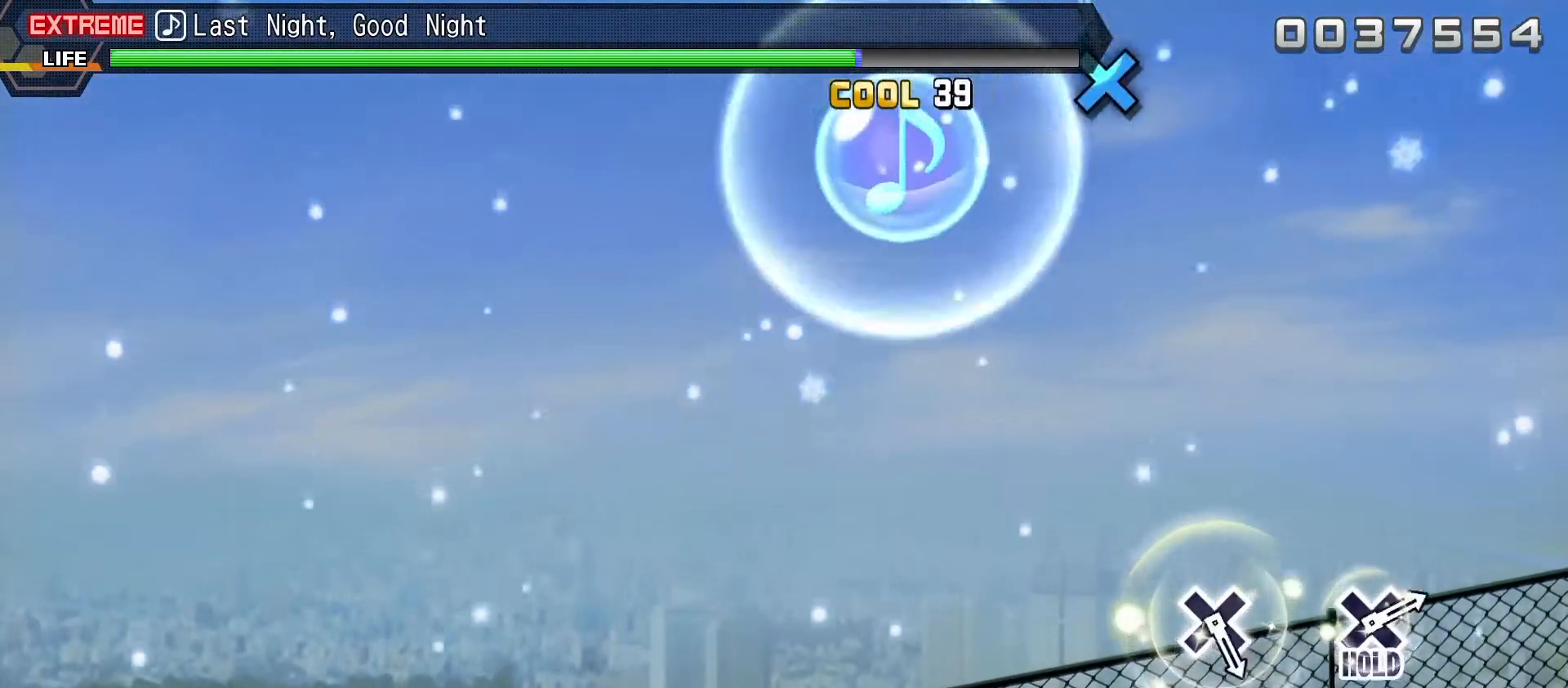
{"buttons": [], "right_stick": "center", "events": [[133, "L2", "up"]]}
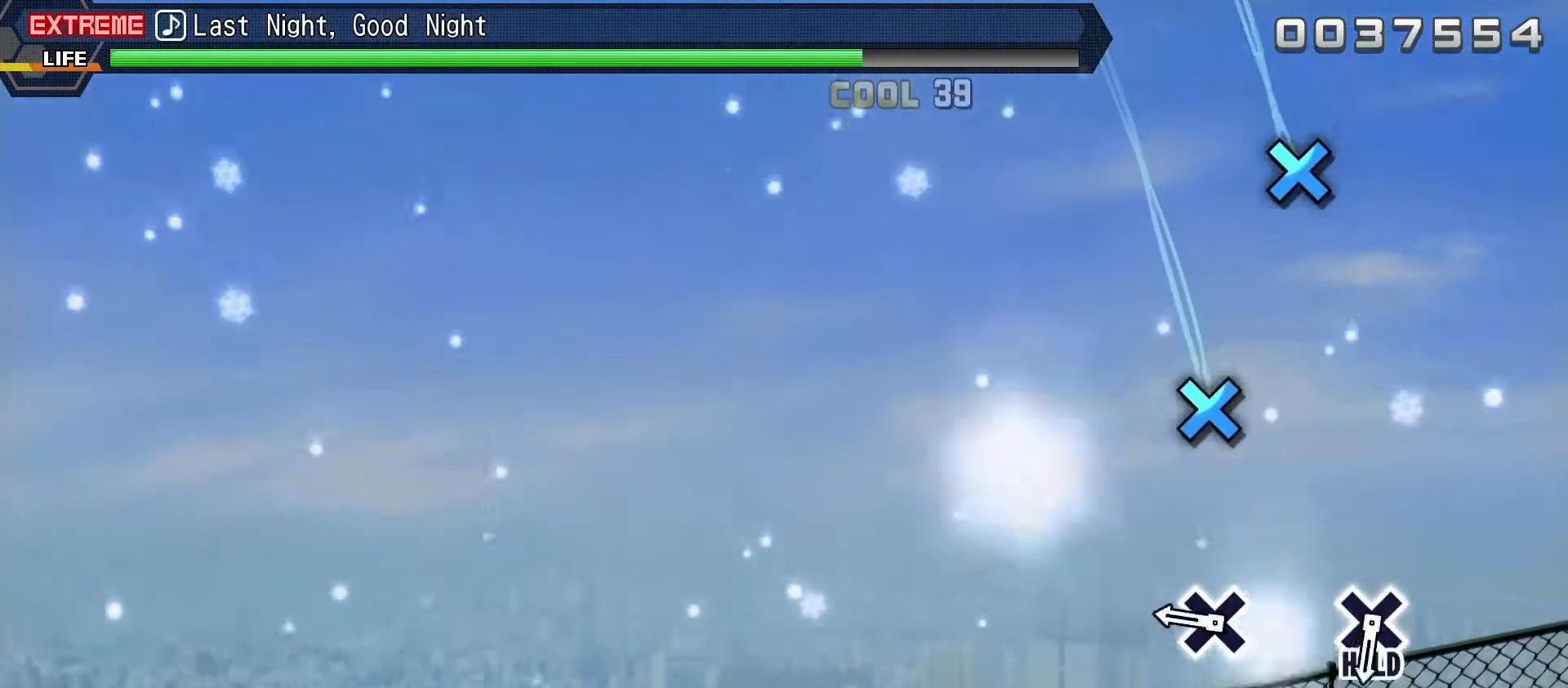
{"buttons": [], "right_stick": "center", "events": [[267, "CROSS", "down"], [333, "CROSS", "up"]]}
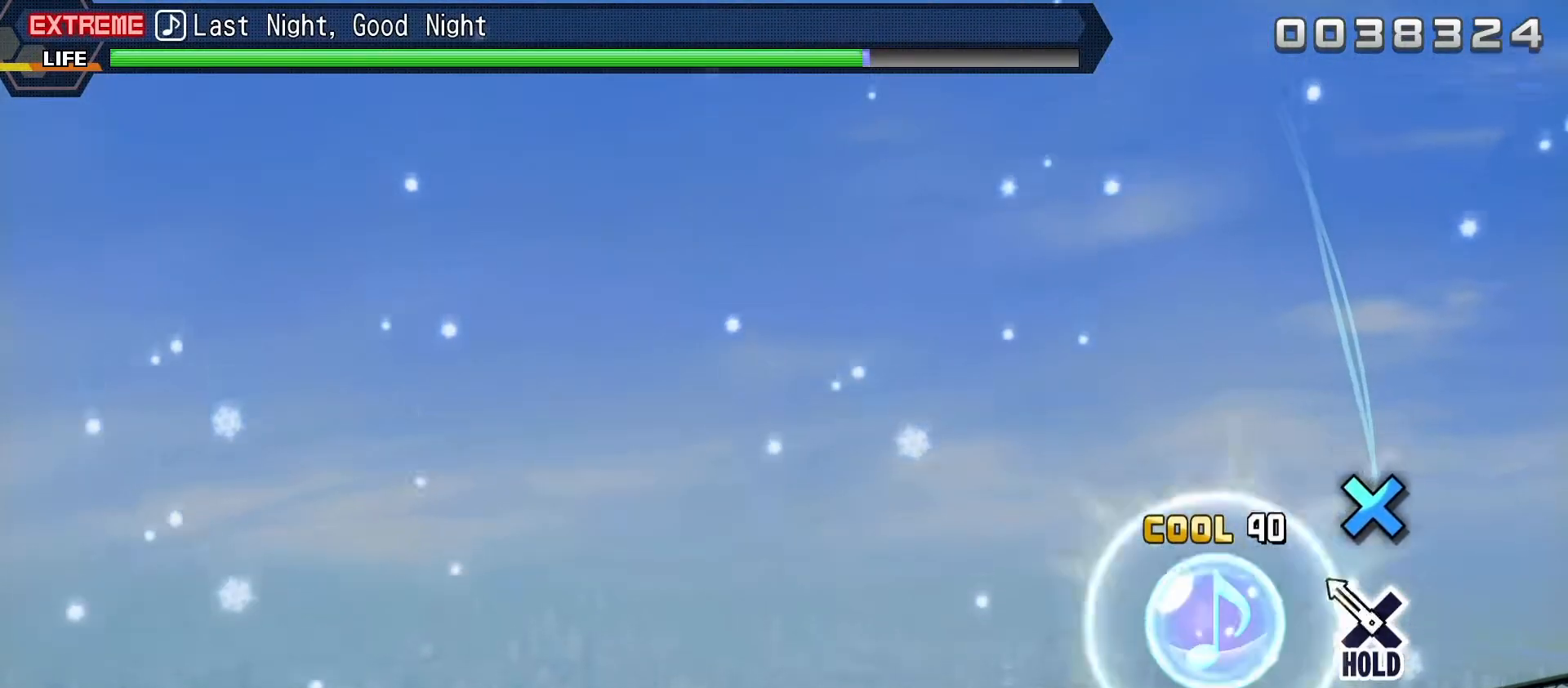
{"buttons": ["DPAD_DOWN"], "right_stick": "center", "events": [[100, "DPAD_DOWN", "down"]]}
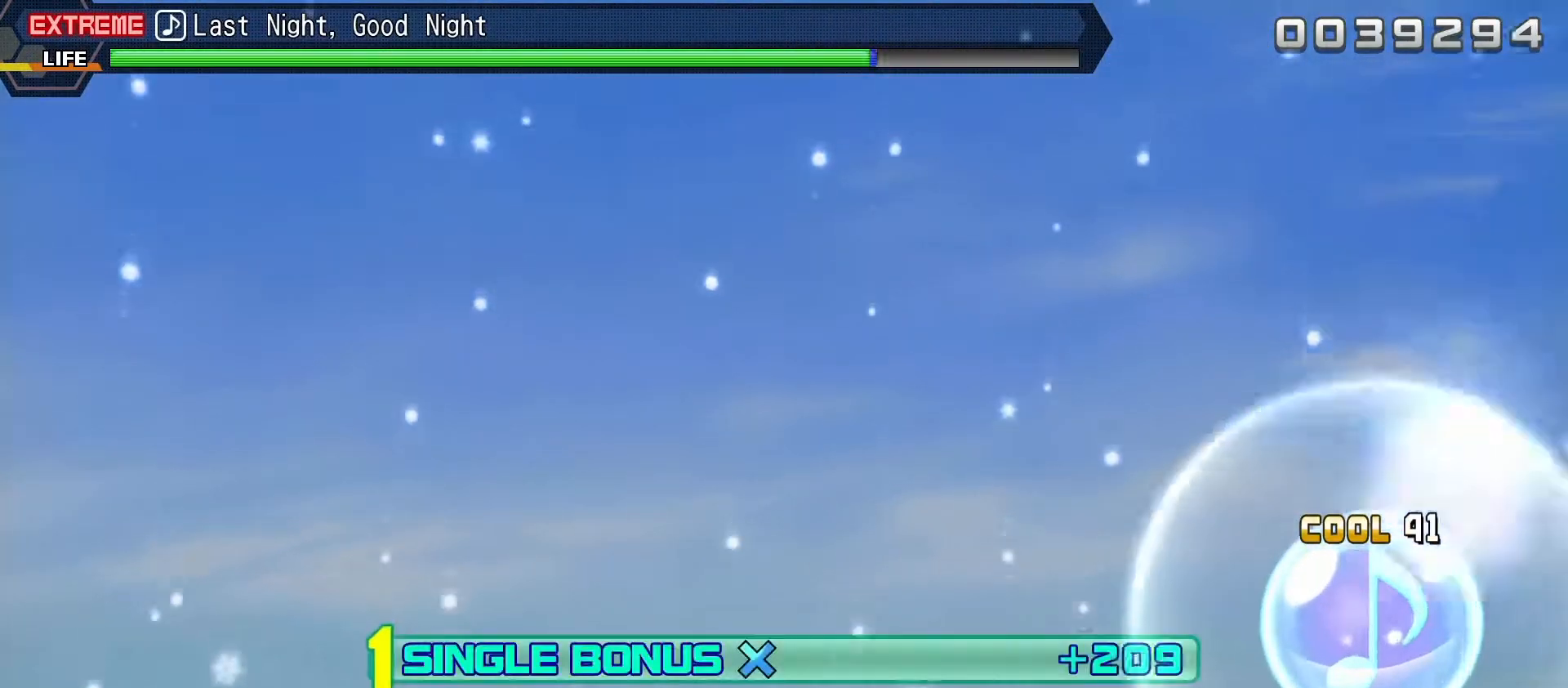
{"buttons": ["DPAD_DOWN"], "right_stick": "center", "events": []}
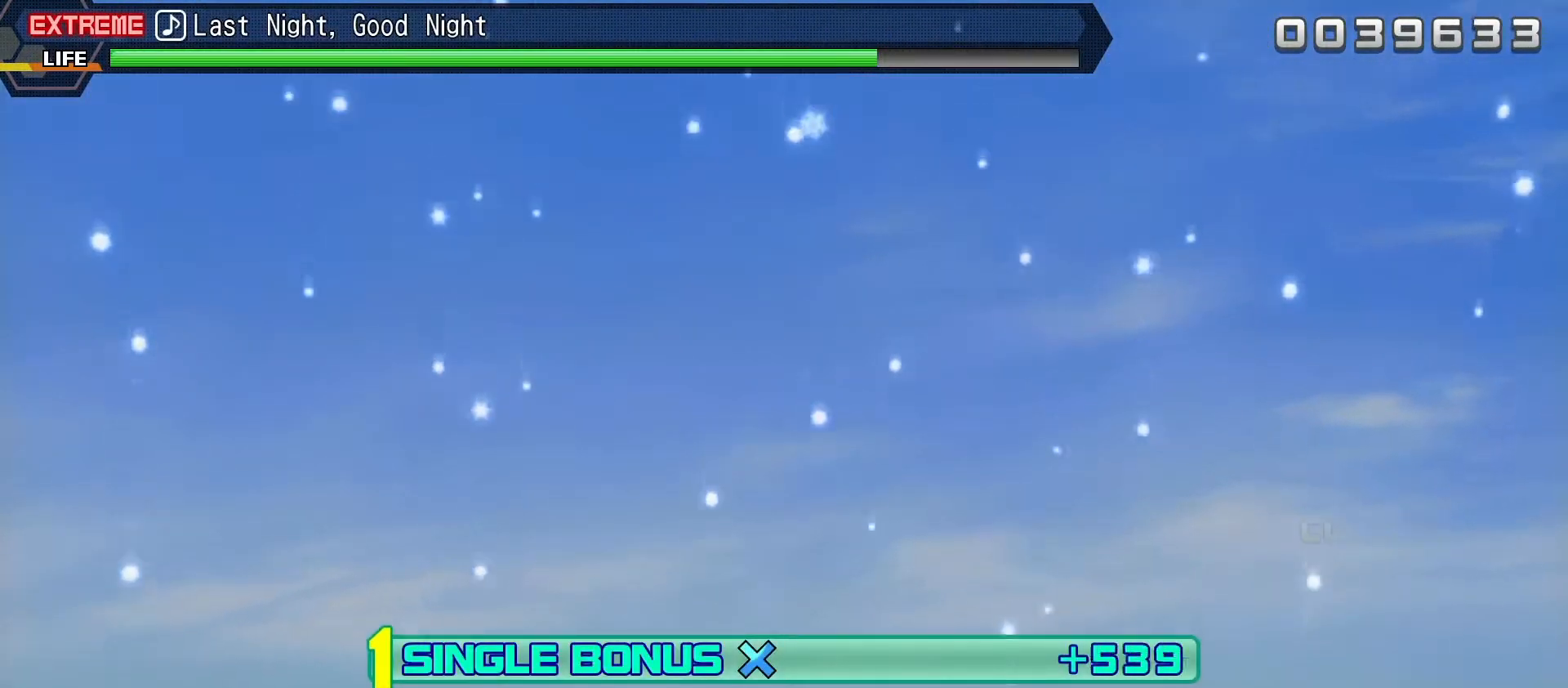
{"buttons": ["DPAD_DOWN"], "right_stick": "center", "events": []}
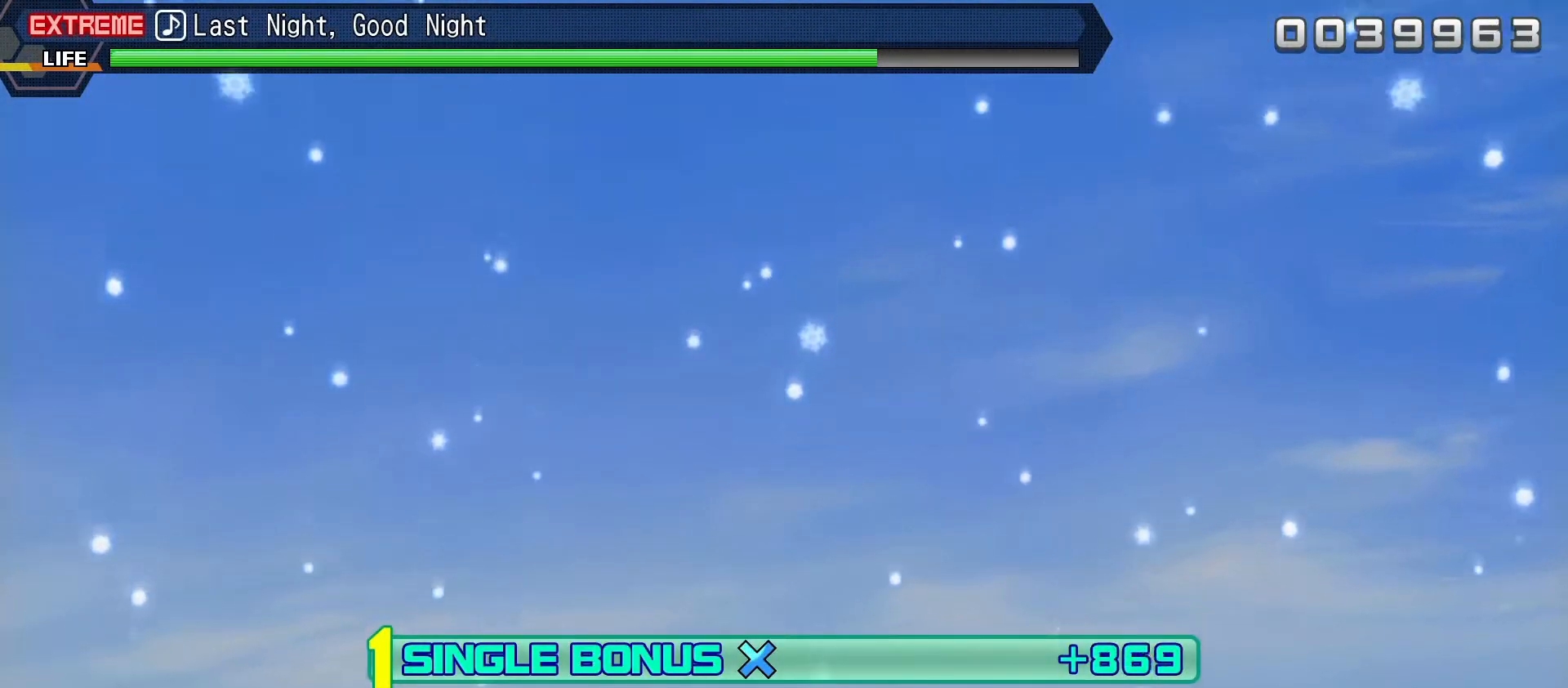
{"buttons": ["DPAD_DOWN"], "right_stick": "center", "events": []}
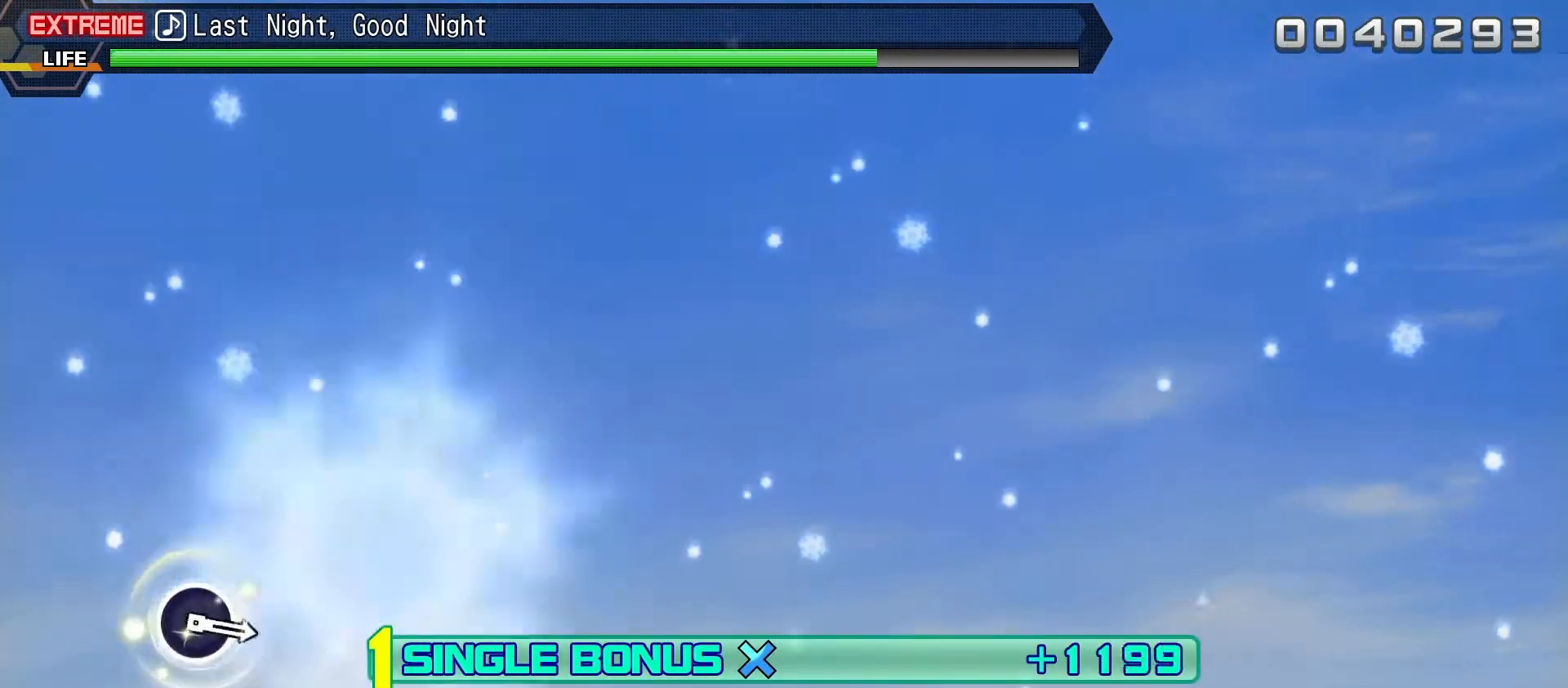
{"buttons": ["DPAD_DOWN"], "right_stick": "center", "events": []}
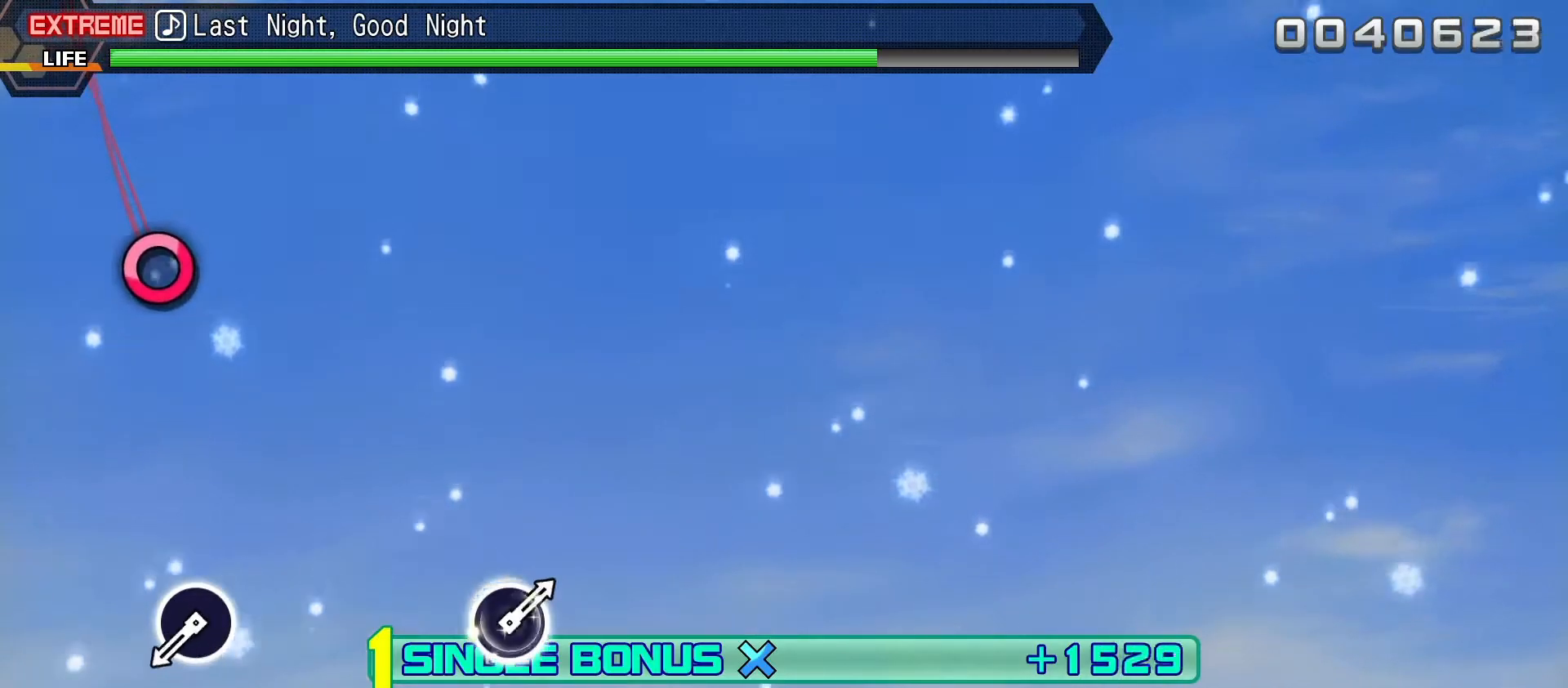
{"buttons": ["CIRCLE", "DPAD_DOWN"], "right_stick": "center", "events": [[483, "CIRCLE", "down"]]}
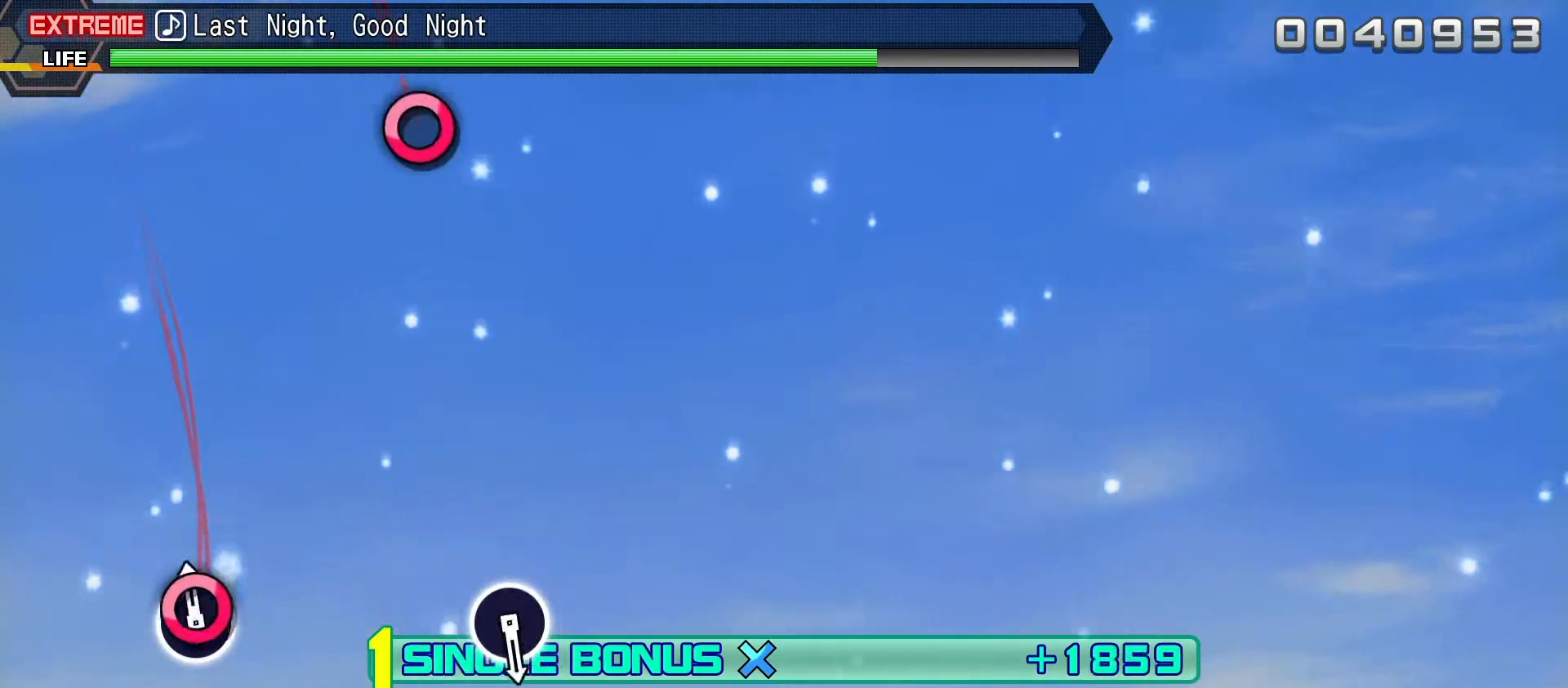
{"buttons": ["DPAD_DOWN"], "right_stick": "center", "events": [[83, "CIRCLE", "up"]]}
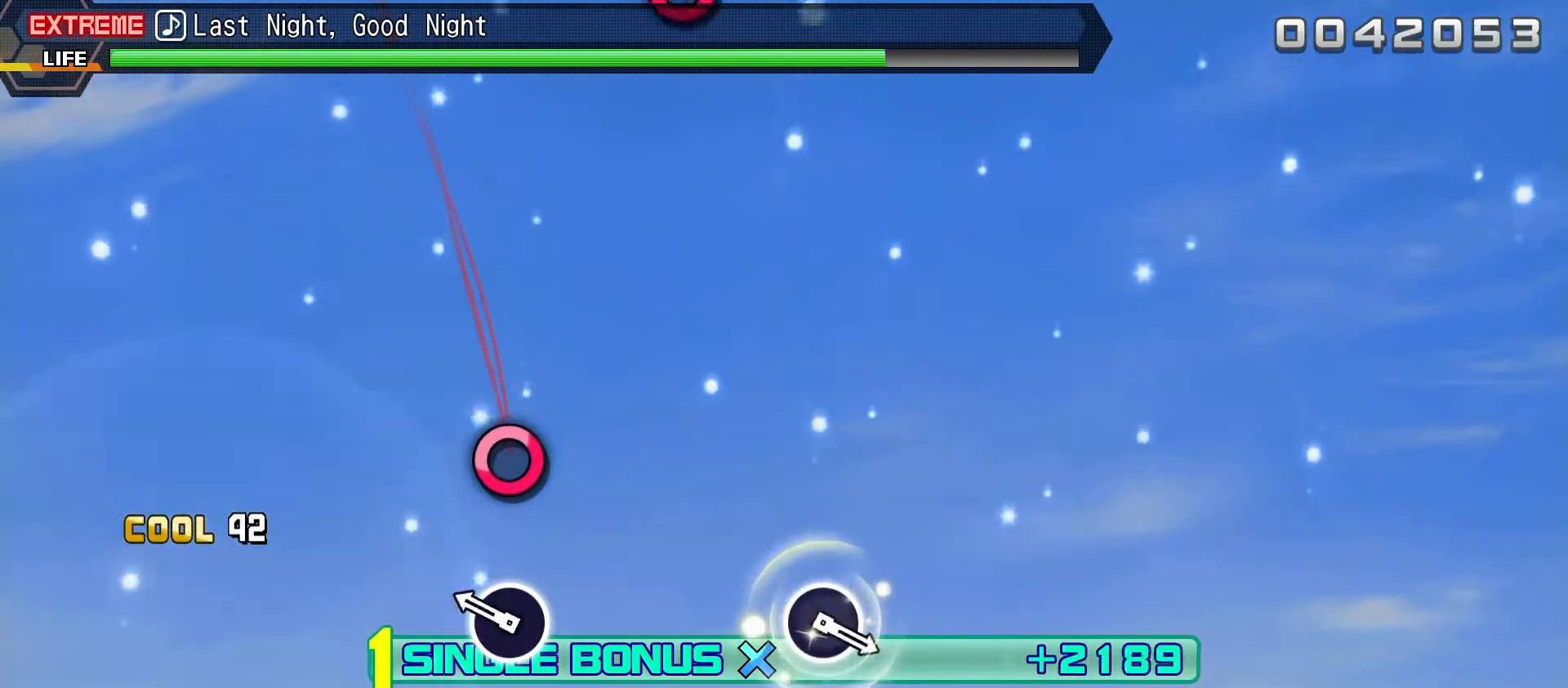
{"buttons": ["DPAD_DOWN"], "right_stick": "center", "events": [[183, "CIRCLE", "down"], [300, "CIRCLE", "up"]]}
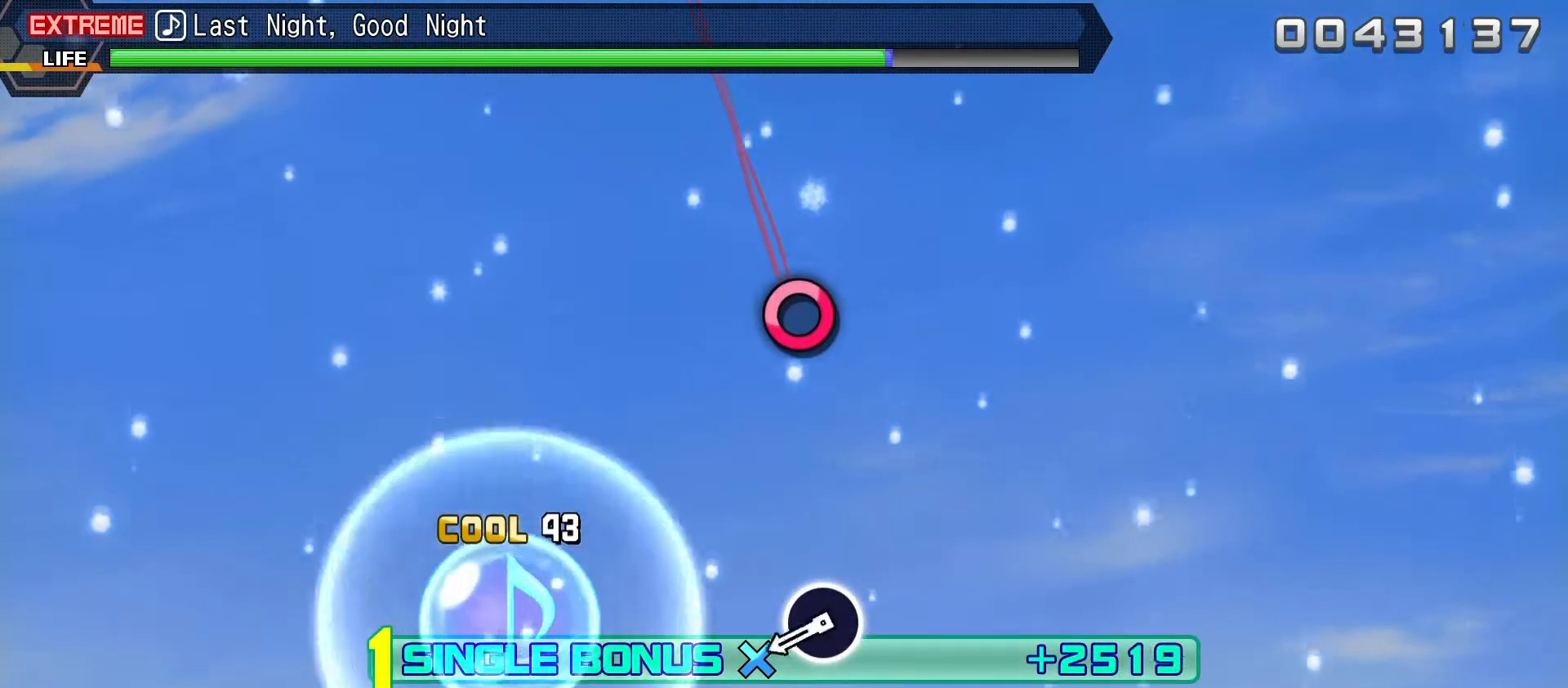
{"buttons": ["CIRCLE", "DPAD_DOWN"], "right_stick": "center", "events": [[400, "CIRCLE", "down"]]}
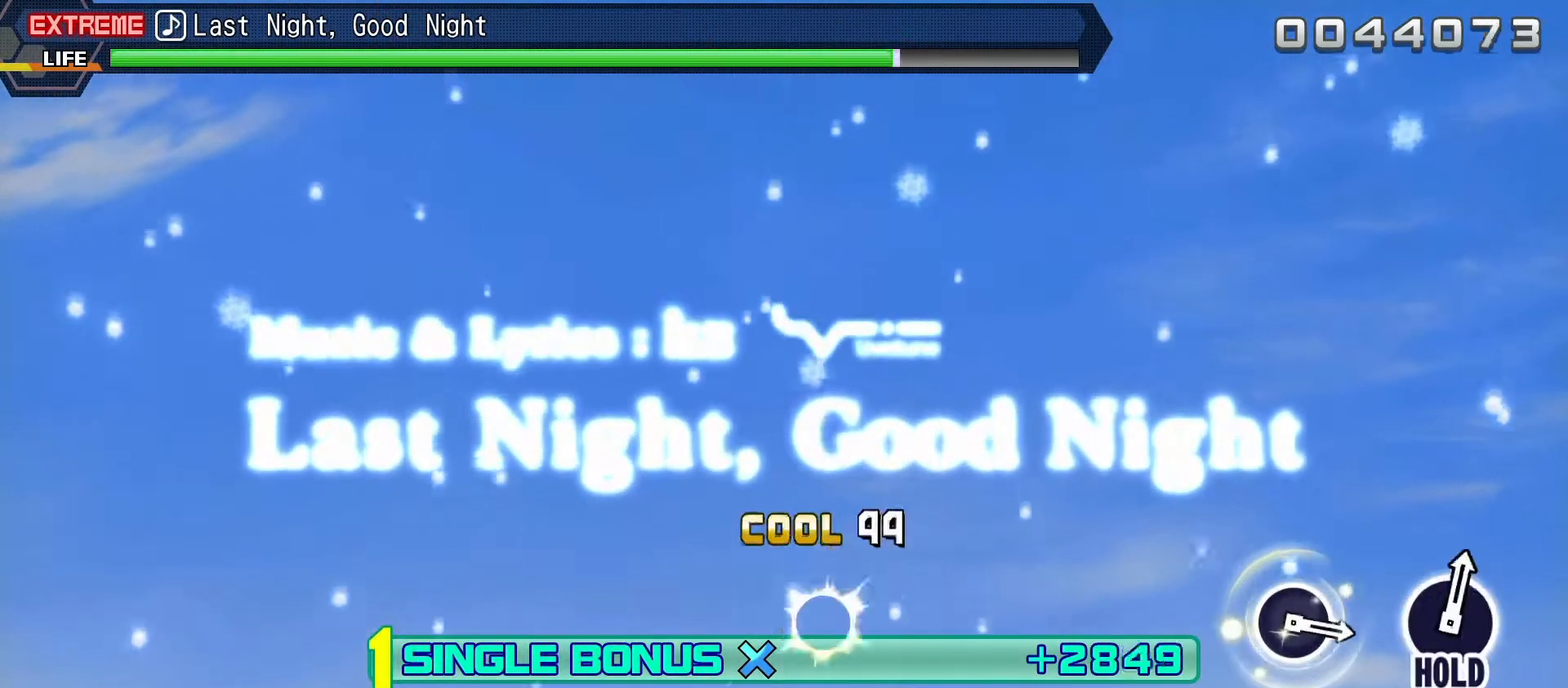
{"buttons": ["DPAD_DOWN"], "right_stick": "center", "events": [[17, "CIRCLE", "up"]]}
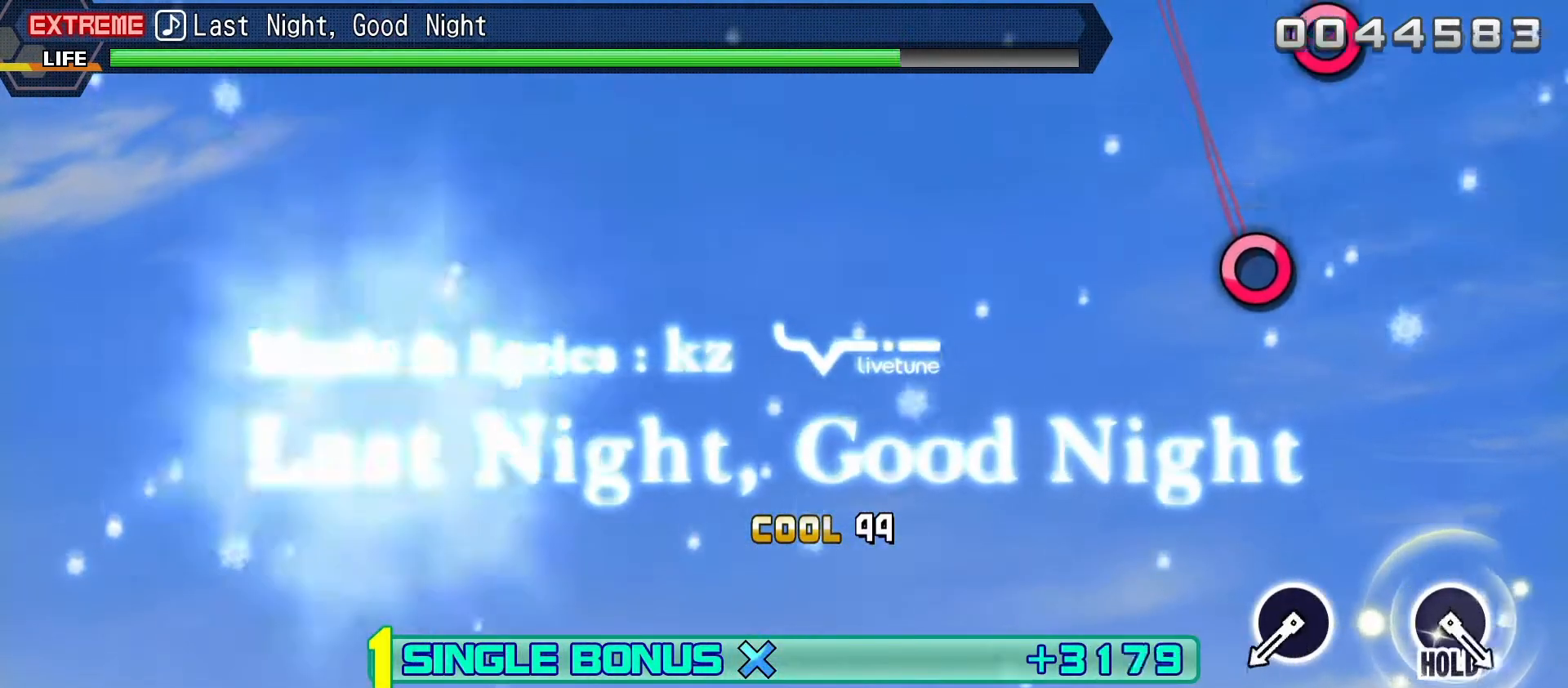
{"buttons": ["CIRCLE", "DPAD_DOWN"], "right_stick": "center", "events": [[450, "CIRCLE", "down"]]}
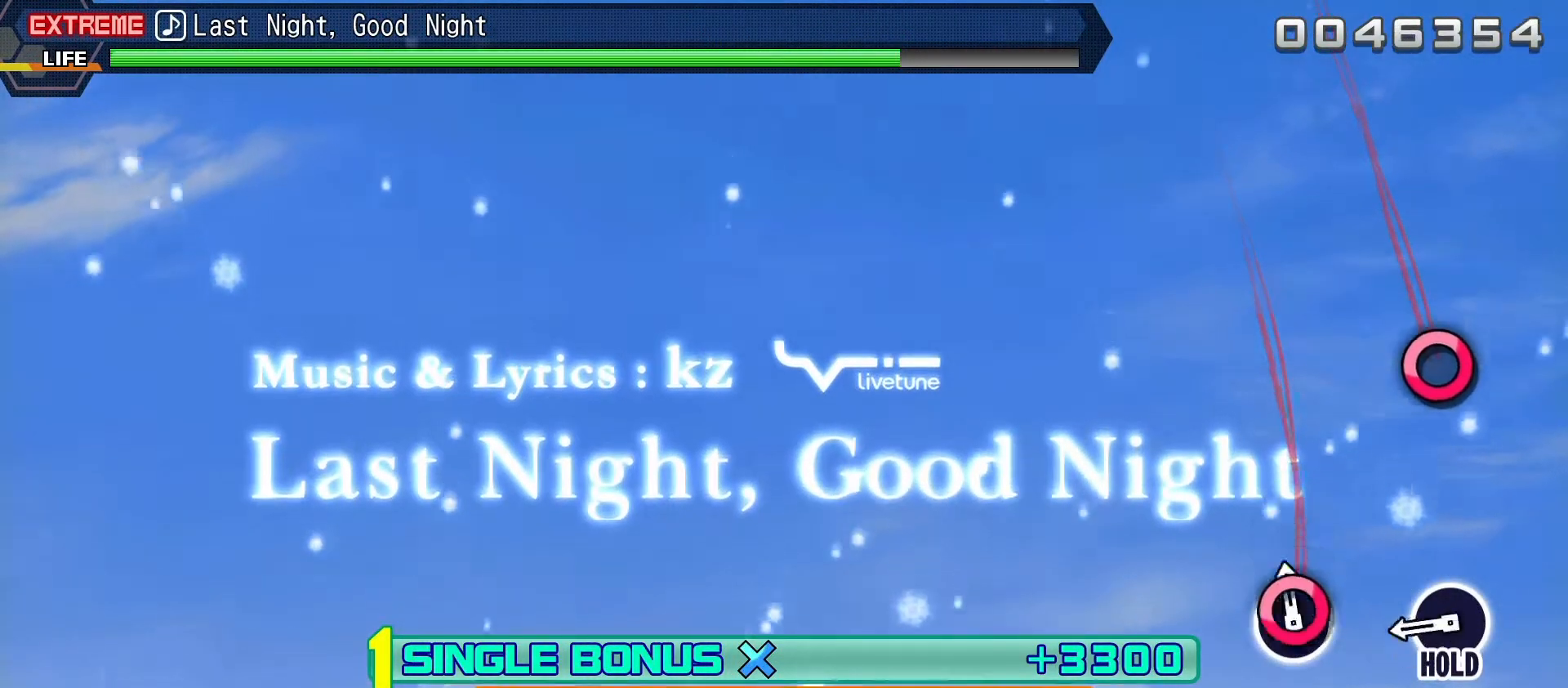
{"buttons": ["CIRCLE", "DPAD_DOWN"], "right_stick": "center", "events": [[100, "CIRCLE", "up"], [300, "CIRCLE", "down"]]}
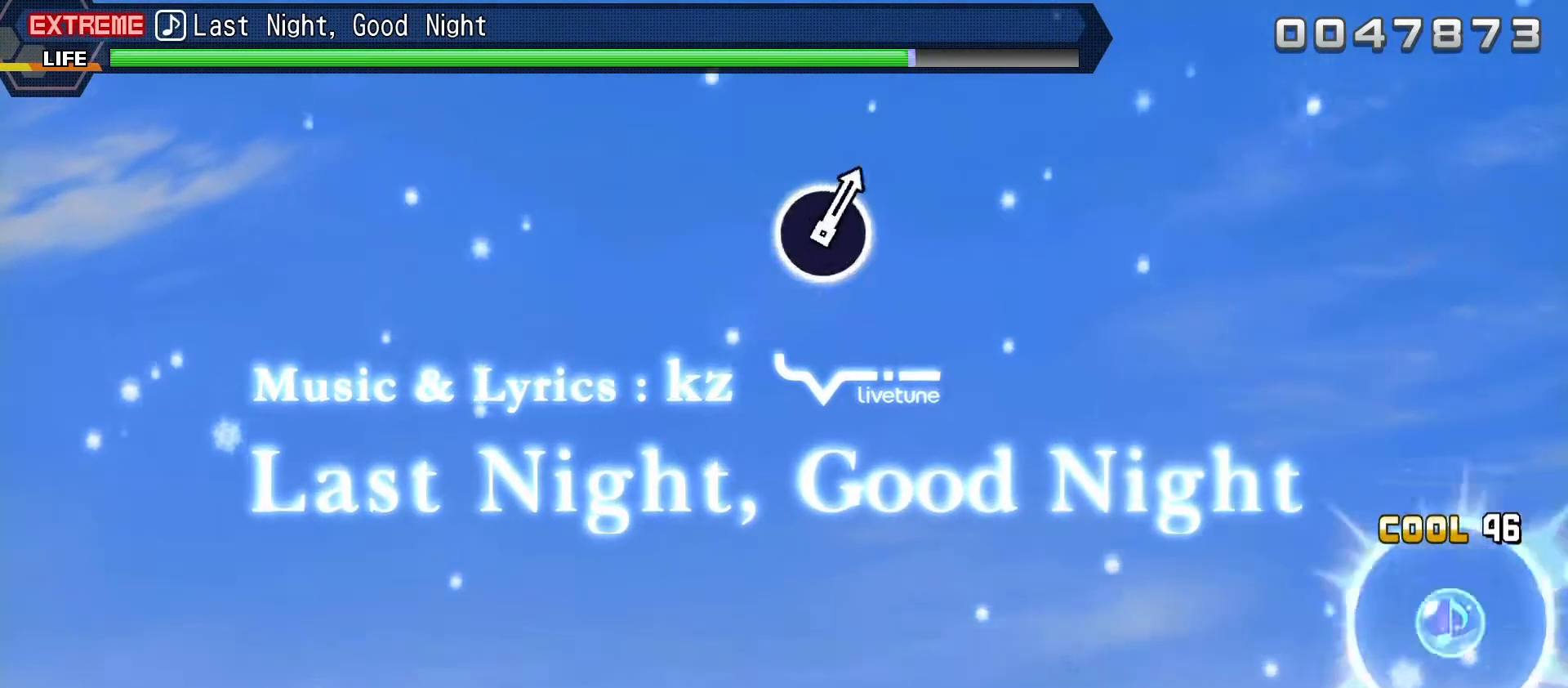
{"buttons": ["L2"], "right_stick": "center", "events": [[267, "DPAD_DOWN", "up"], [283, "L2", "down"], [483, "CIRCLE", "up"]]}
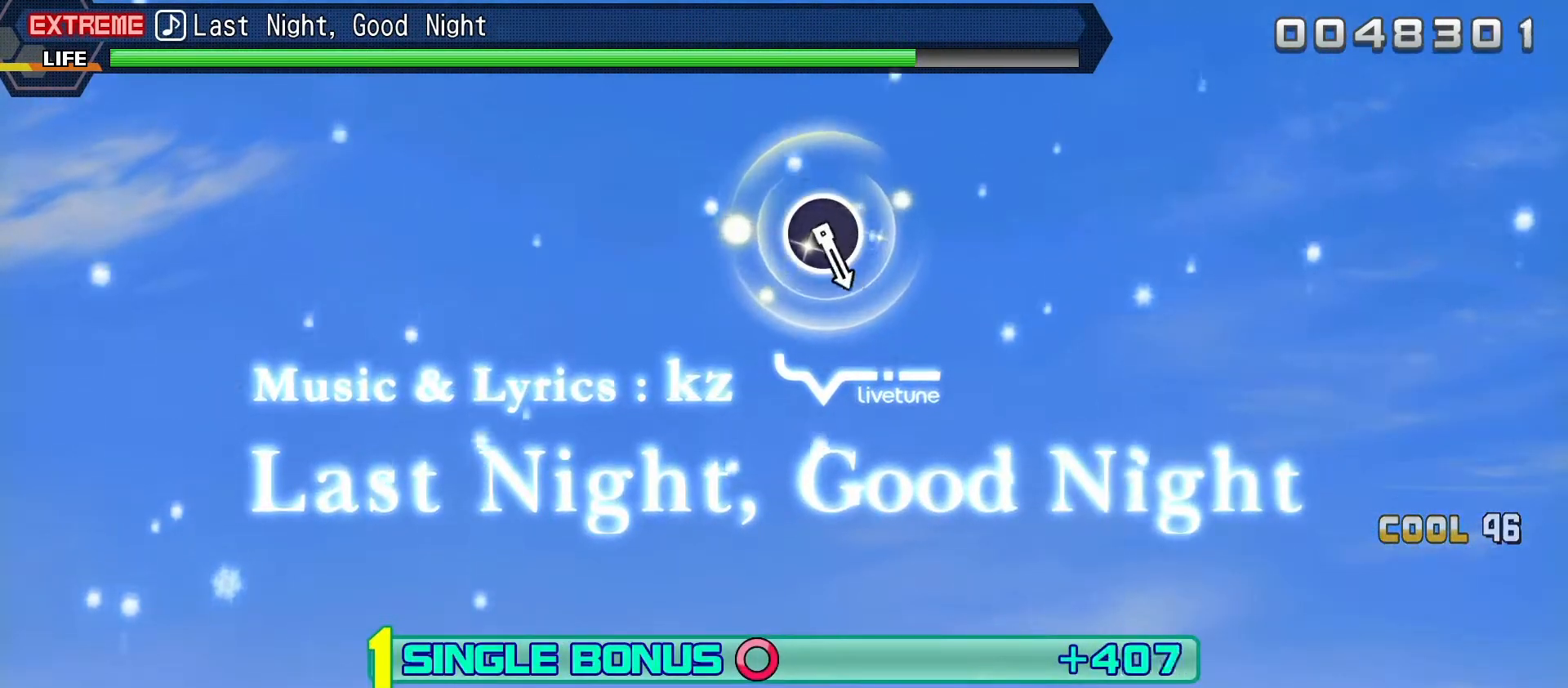
{"buttons": ["L2"], "right_stick": "center", "events": []}
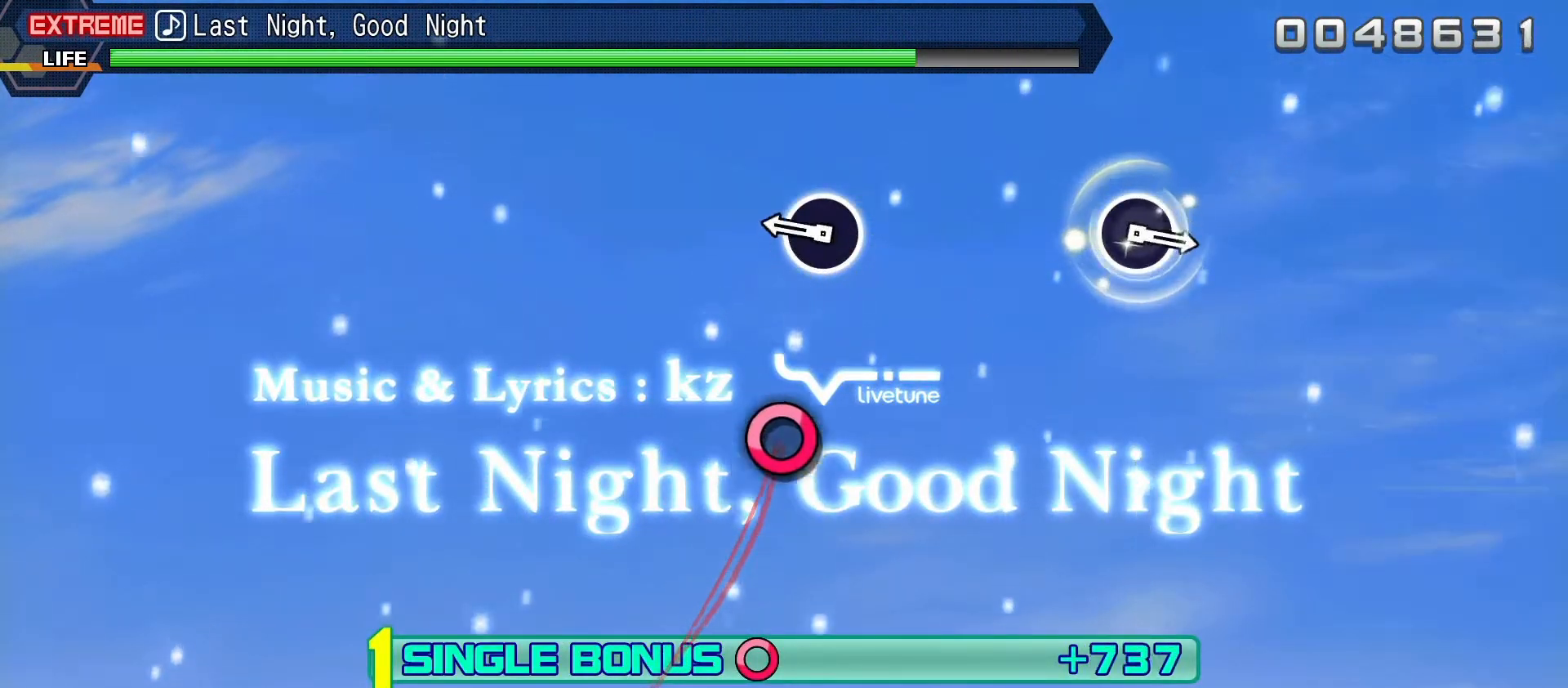
{"buttons": ["L2"], "right_stick": "center", "events": [[233, "CIRCLE", "down"], [383, "CIRCLE", "up"]]}
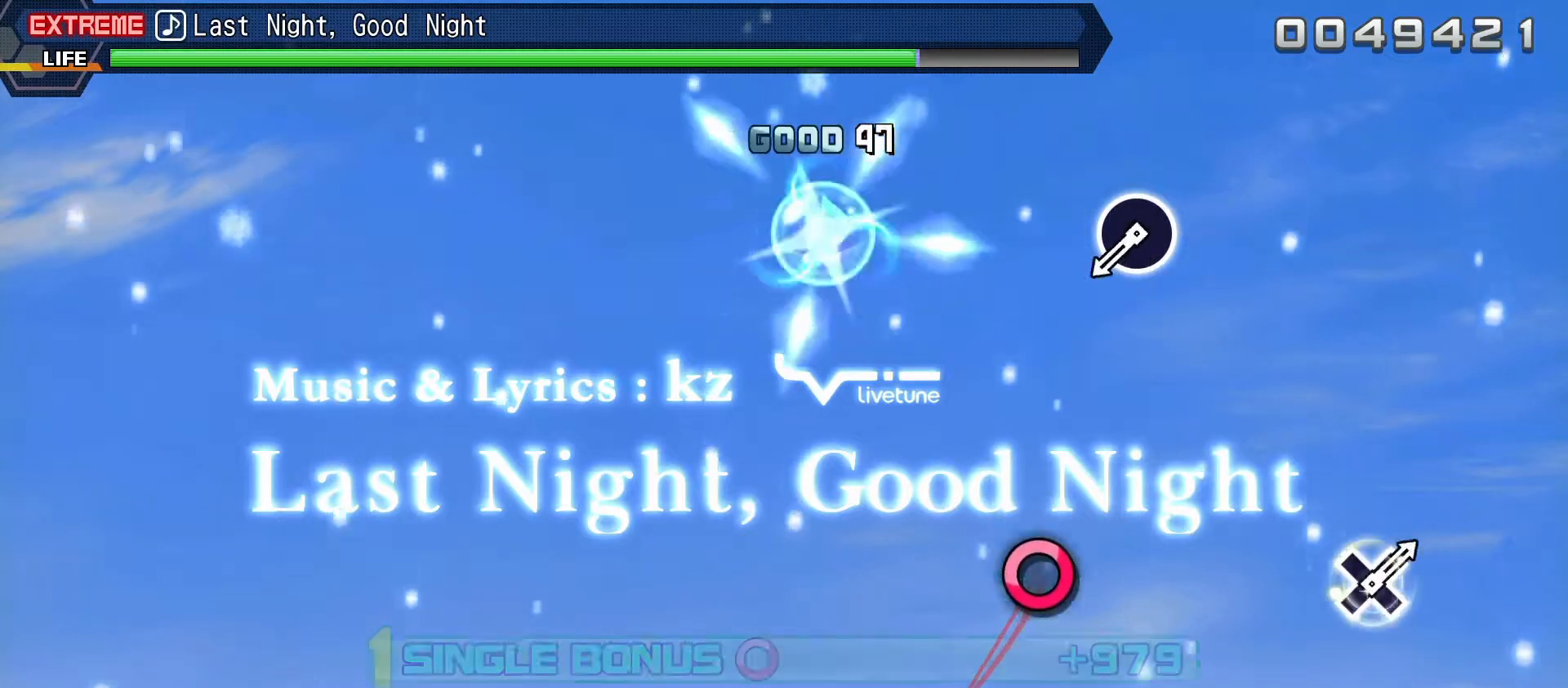
{"buttons": ["CIRCLE", "L2"], "right_stick": "center", "events": [[450, "CIRCLE", "down"]]}
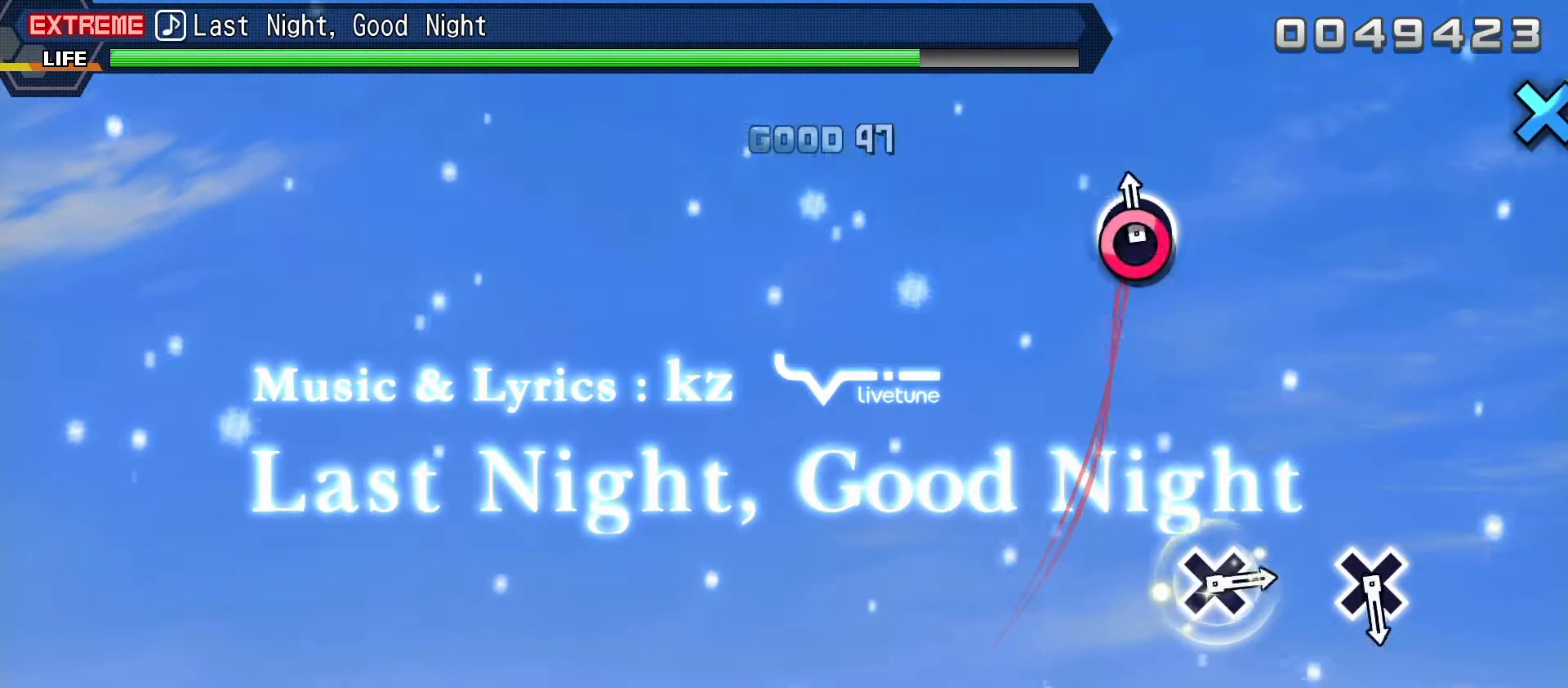
{"buttons": [], "right_stick": "center", "events": [[83, "CIRCLE", "up"], [233, "L2", "up"]]}
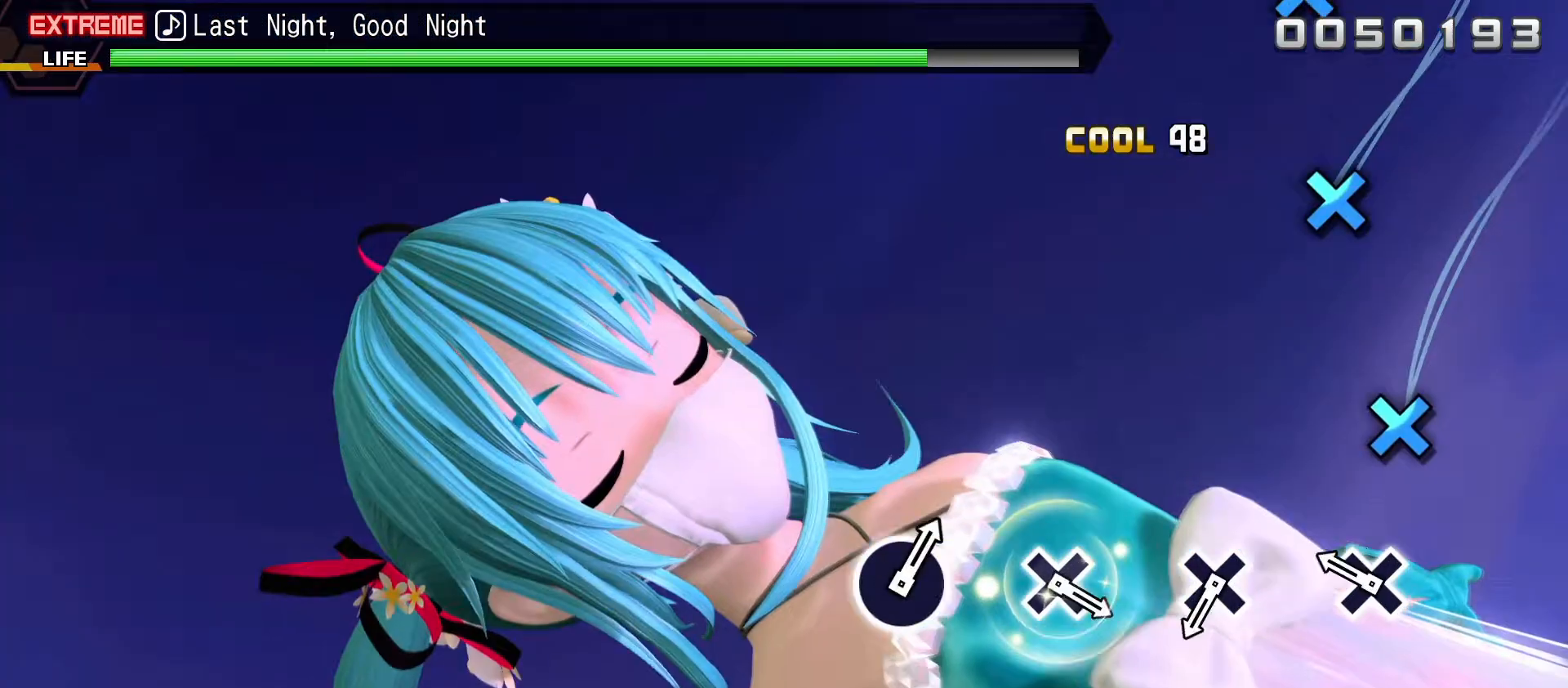
{"buttons": [], "right_stick": "center", "events": [[167, "CROSS", "down"], [250, "CROSS", "up"]]}
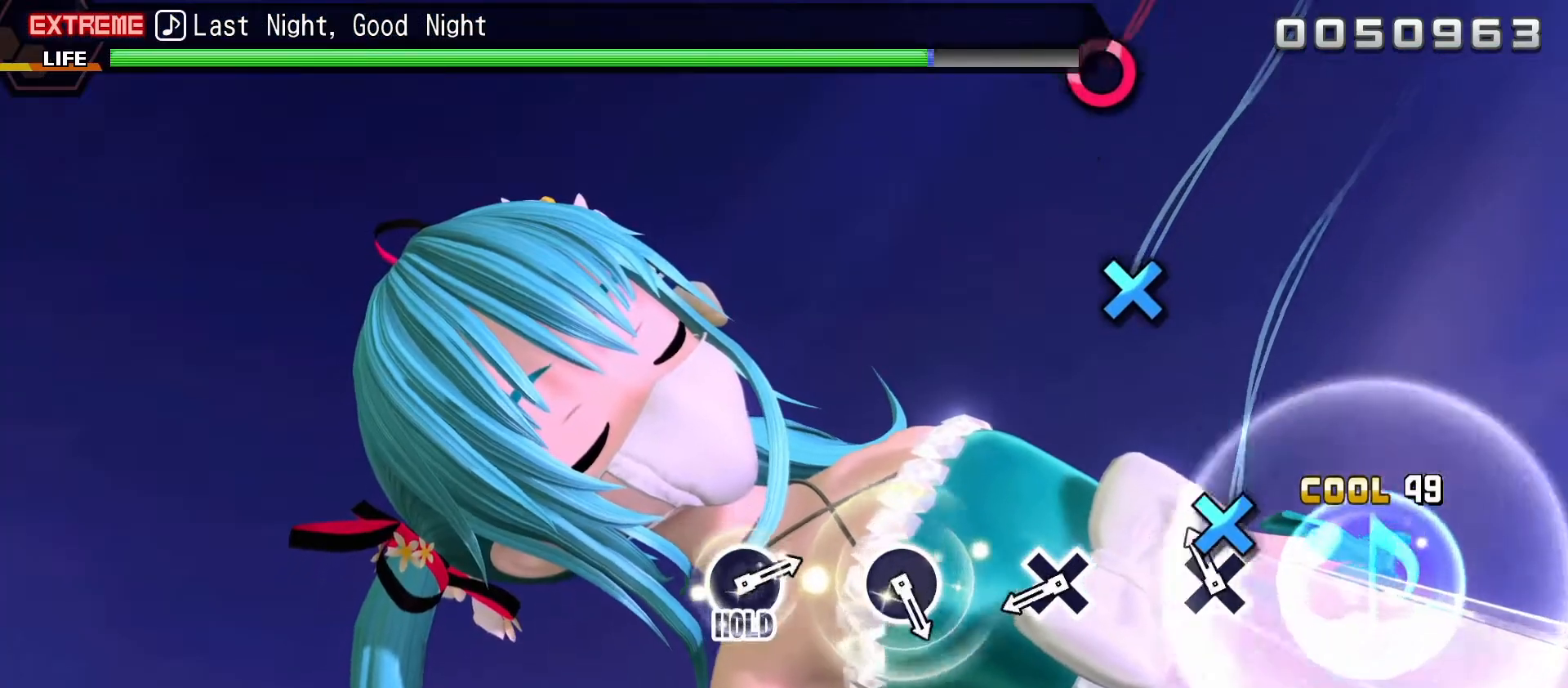
{"buttons": [], "right_stick": "center", "events": [[17, "CROSS", "down"], [100, "CROSS", "up"], [333, "CROSS", "down"], [433, "CROSS", "up"]]}
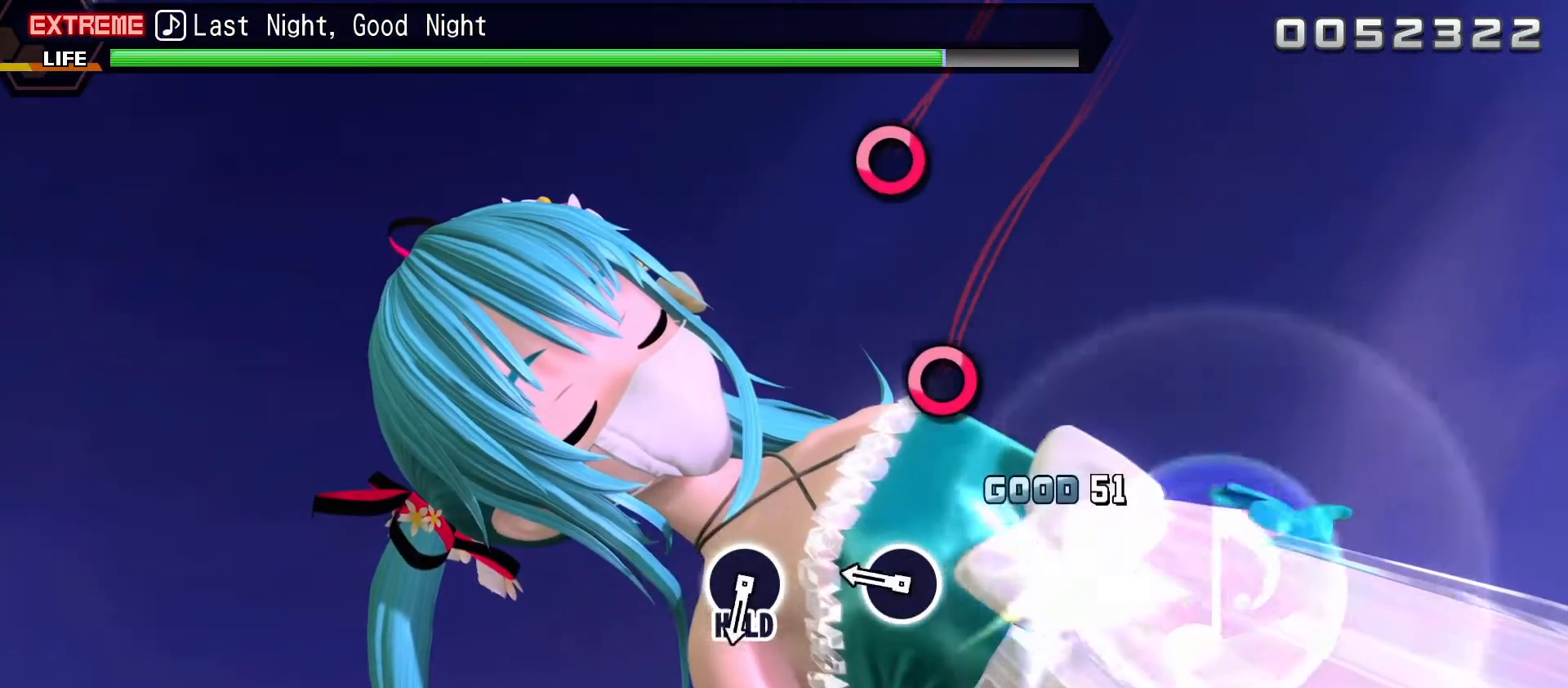
{"buttons": [], "right_stick": "center", "events": [[200, "CIRCLE", "down"], [350, "CIRCLE", "up"]]}
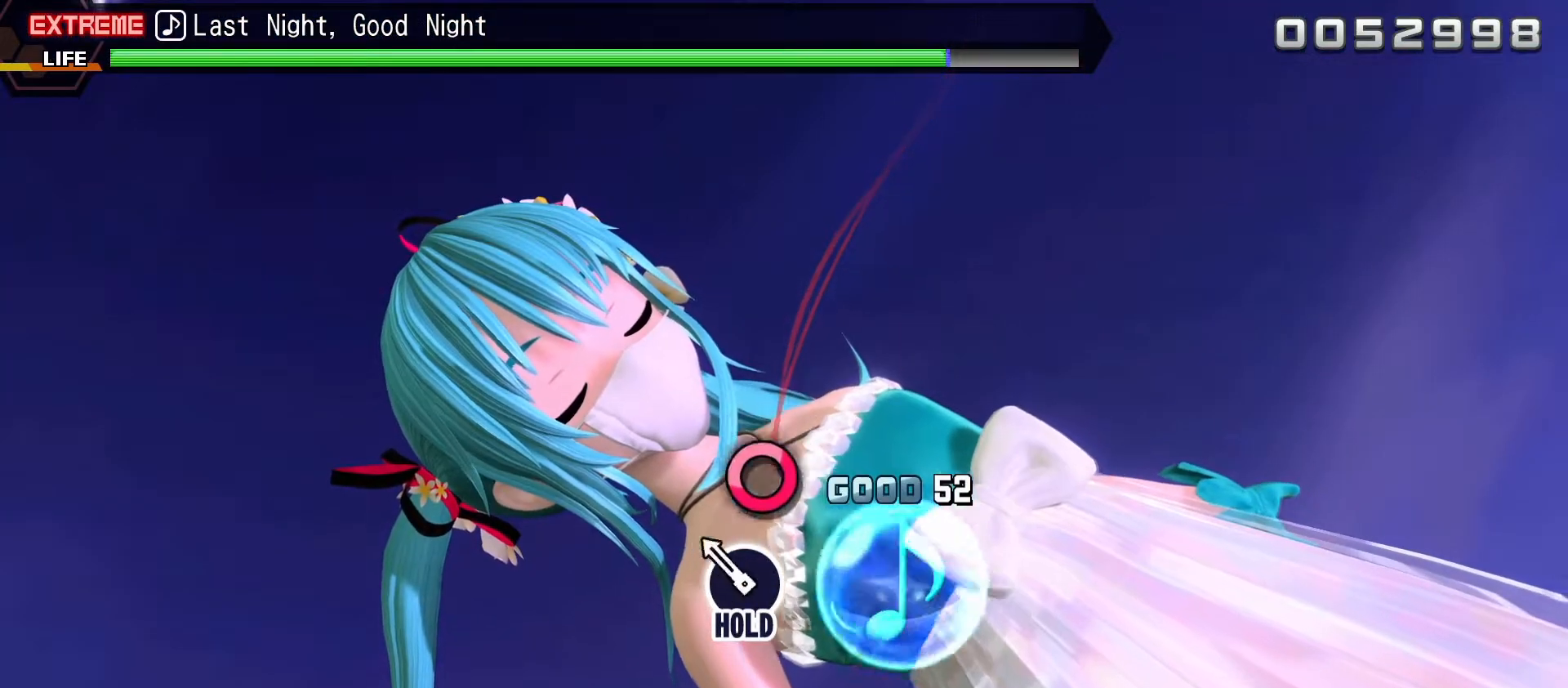
{"buttons": ["DPAD_RIGHT"], "right_stick": "center", "events": [[100, "DPAD_RIGHT", "down"]]}
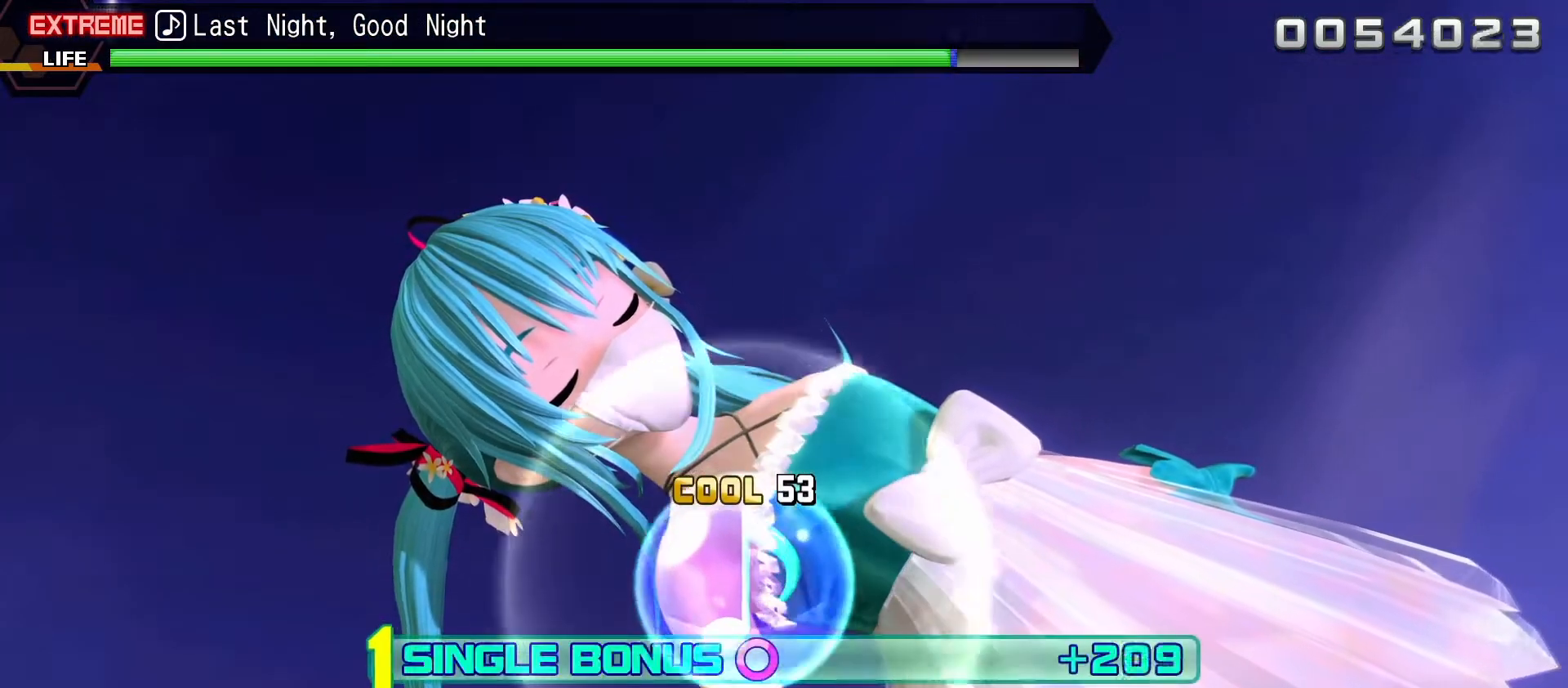
{"buttons": ["DPAD_RIGHT"], "right_stick": "center", "events": []}
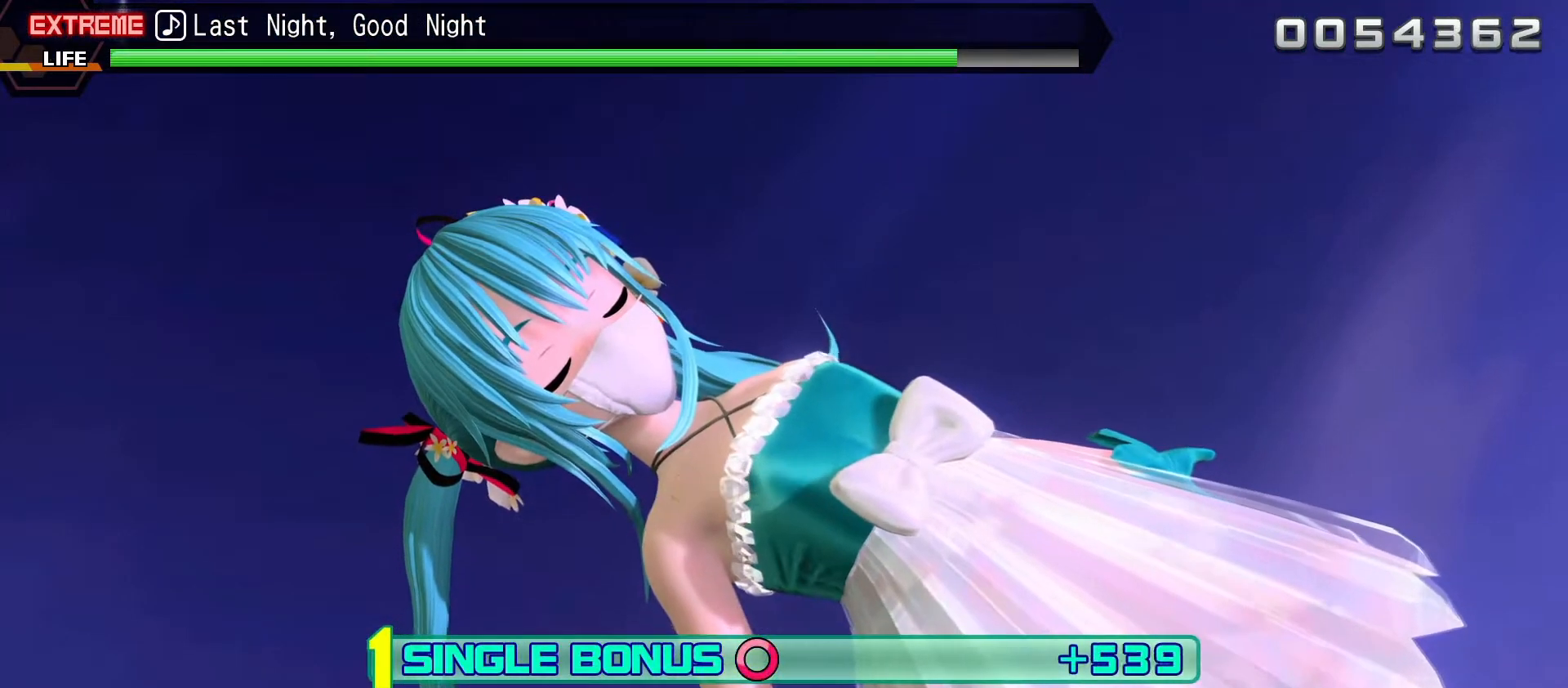
{"buttons": ["DPAD_RIGHT"], "right_stick": "center", "events": []}
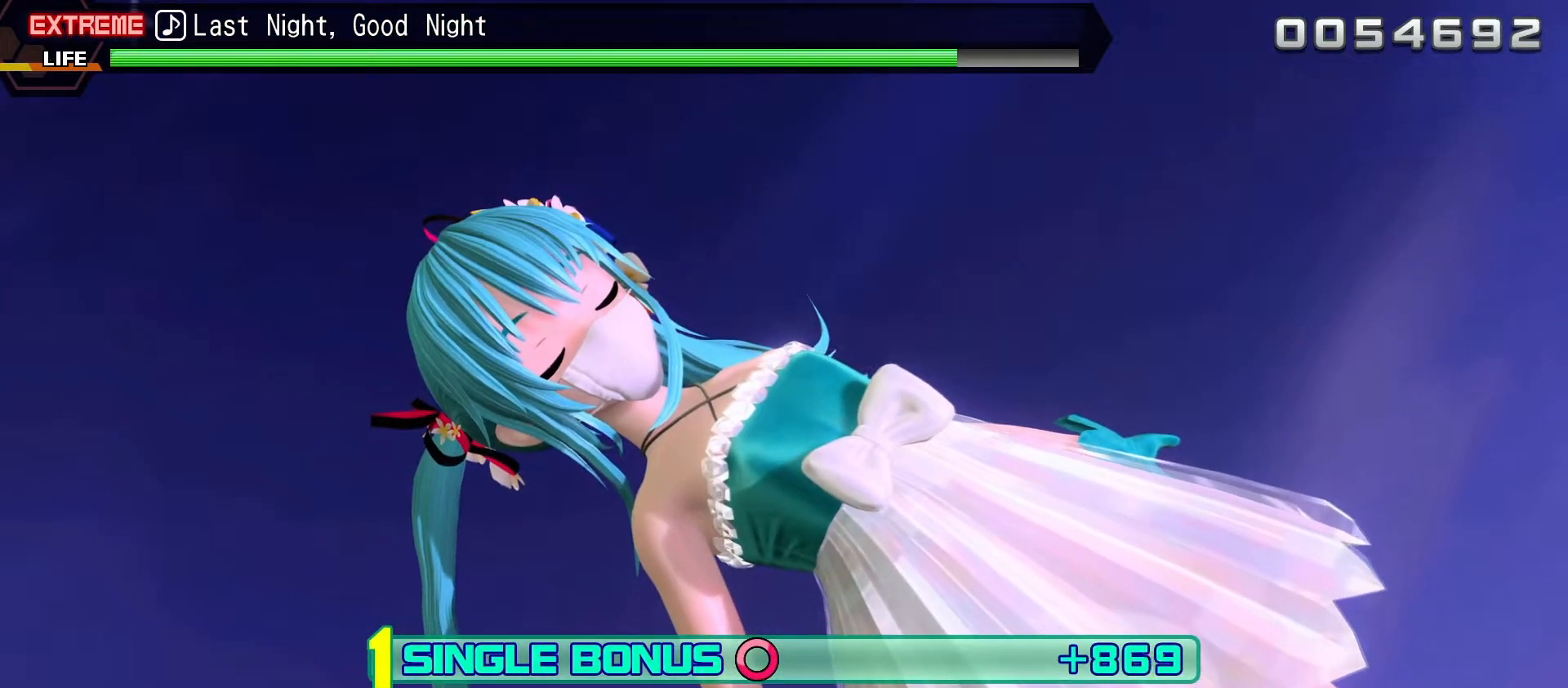
{"buttons": ["DPAD_RIGHT"], "right_stick": "center", "events": []}